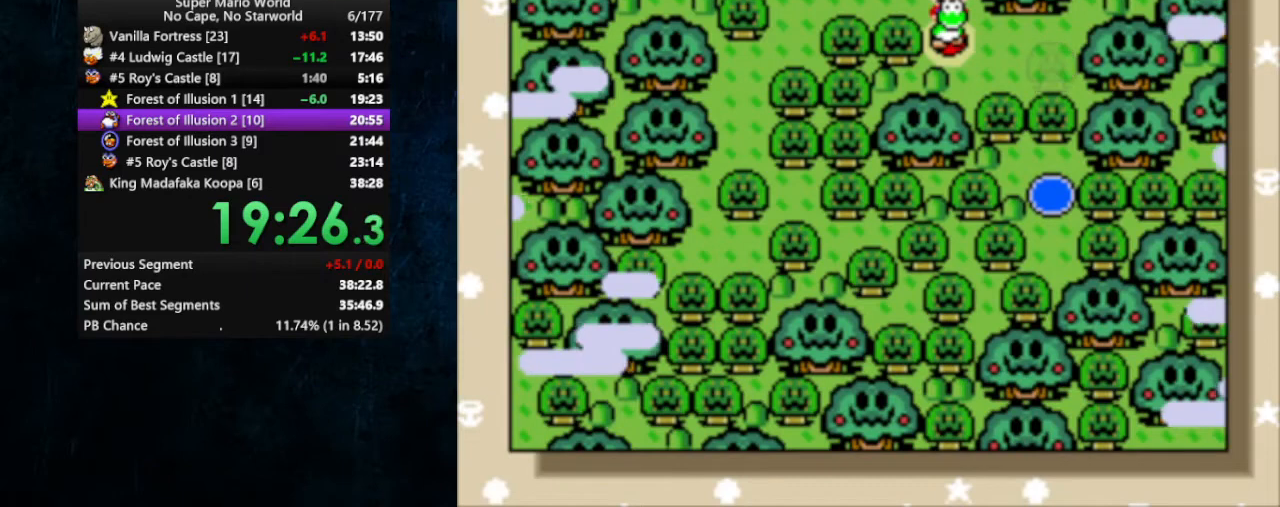
Gameplay with a controller (Nintendo layout); each line is a JSON object with the inputs held at the frame after it. "events" lists button and stick changes between this image and that frame as [ms after this image, input, new state], when the widget could be followed in between. Not read: L1 L3 R1 R3.
{"buttons": ["B"], "events": [[300, "B", "down"]]}
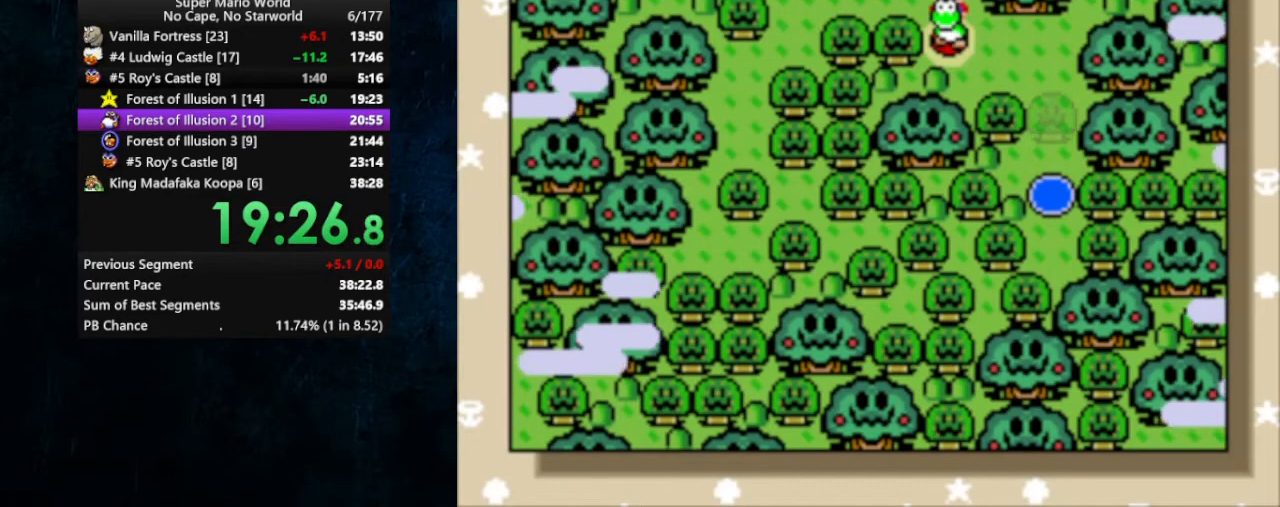
{"buttons": ["B"], "events": [[67, "A", "down"], [67, "B", "up"], [133, "A", "up"], [133, "B", "down"], [233, "A", "down"], [233, "B", "up"], [267, "B", "down"], [300, "A", "up"]]}
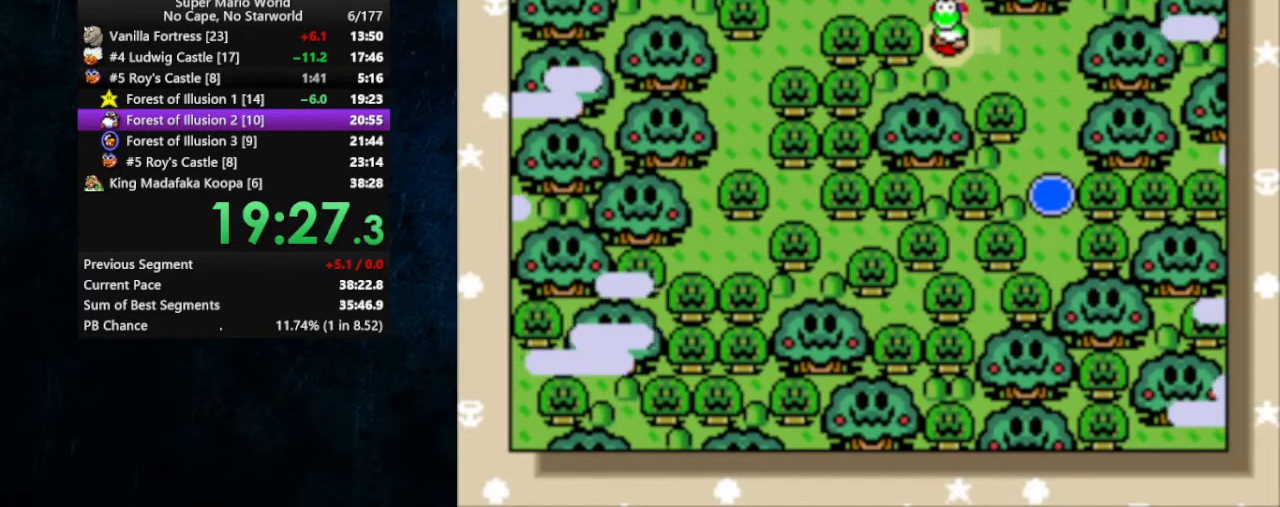
{"buttons": ["A"], "events": [[33, "A", "down"], [33, "B", "up"], [267, "A", "up"], [333, "B", "down"], [367, "A", "down"], [367, "B", "up"]]}
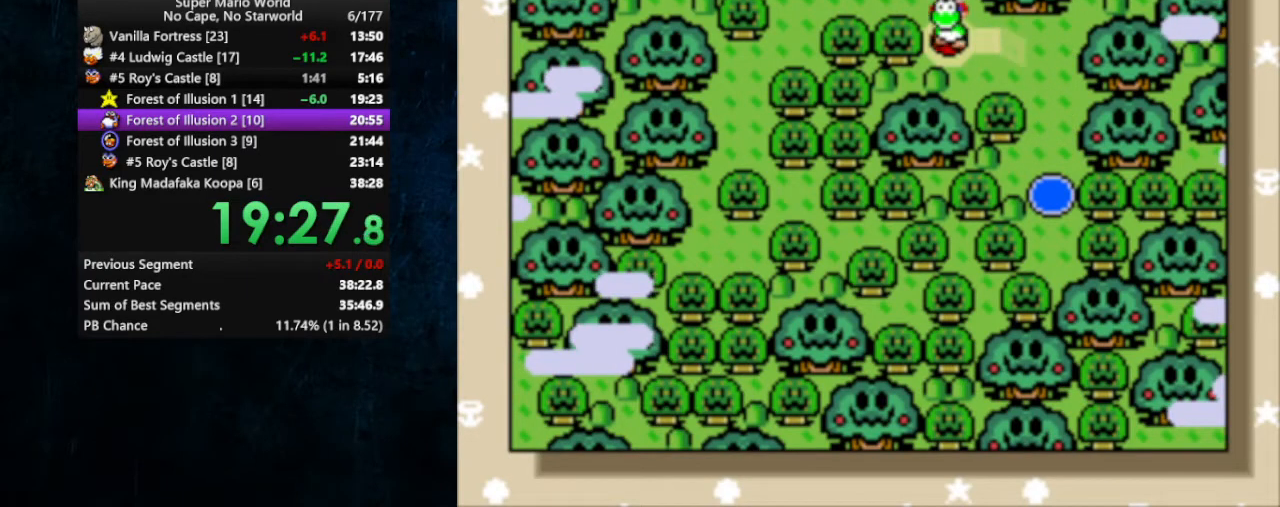
{"buttons": ["B"], "events": [[400, "B", "down"], [433, "A", "up"]]}
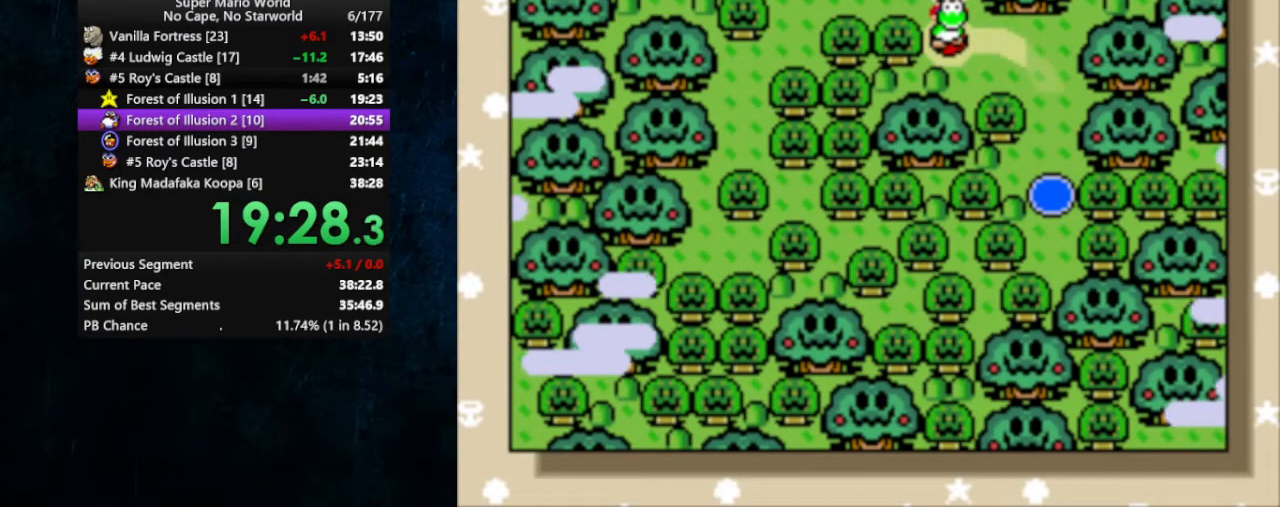
{"buttons": ["B"], "events": [[33, "A", "down"], [33, "B", "up"], [167, "B", "down"], [200, "A", "up"], [267, "A", "down"], [267, "B", "up"], [367, "A", "up"], [367, "B", "down"], [400, "A", "down"], [400, "B", "up"], [500, "A", "up"], [500, "B", "down"]]}
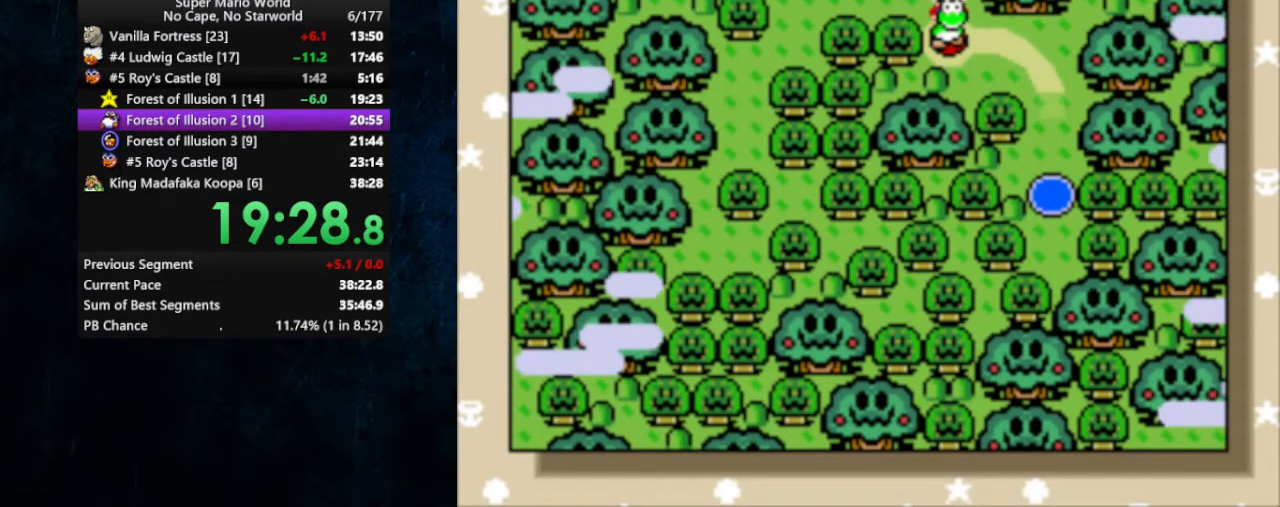
{"buttons": ["B"], "events": [[67, "B", "up"], [100, "A", "down"], [167, "B", "down"], [200, "A", "up"], [233, "B", "up"], [267, "A", "down"], [333, "B", "down"], [367, "A", "up"], [400, "B", "up"], [433, "A", "down"], [433, "B", "down"], [467, "A", "up"]]}
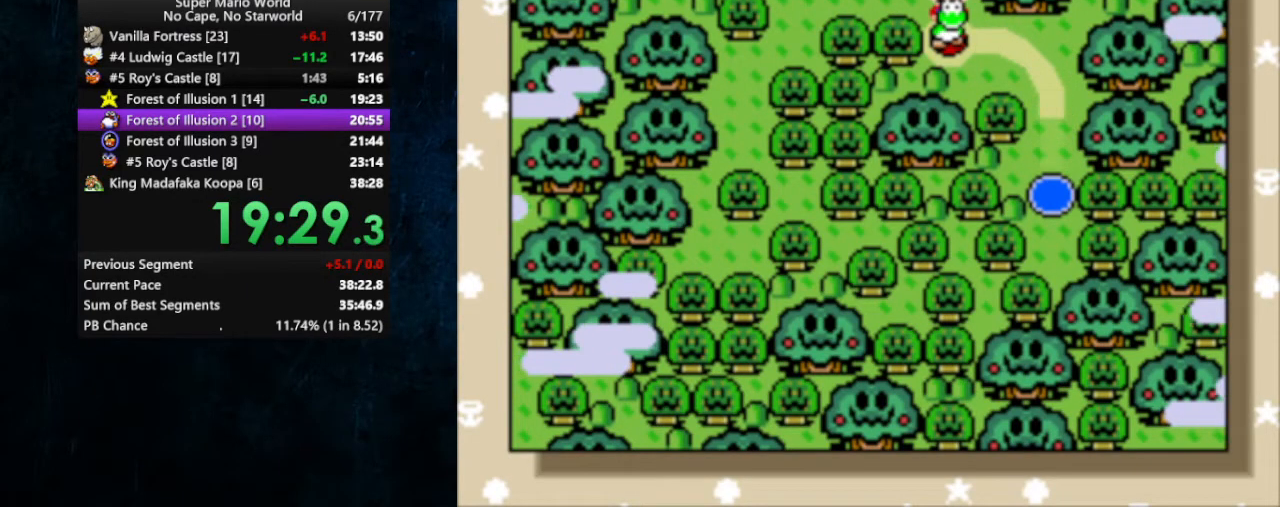
{"buttons": ["A", "B"], "events": [[33, "A", "down"], [33, "B", "up"], [100, "B", "down"], [133, "A", "up"], [167, "B", "up"], [200, "A", "down"], [267, "A", "up"], [267, "B", "down"], [333, "A", "down"], [333, "B", "up"], [367, "A", "up"], [367, "B", "down"], [467, "A", "down"], [467, "B", "up"], [500, "B", "down"]]}
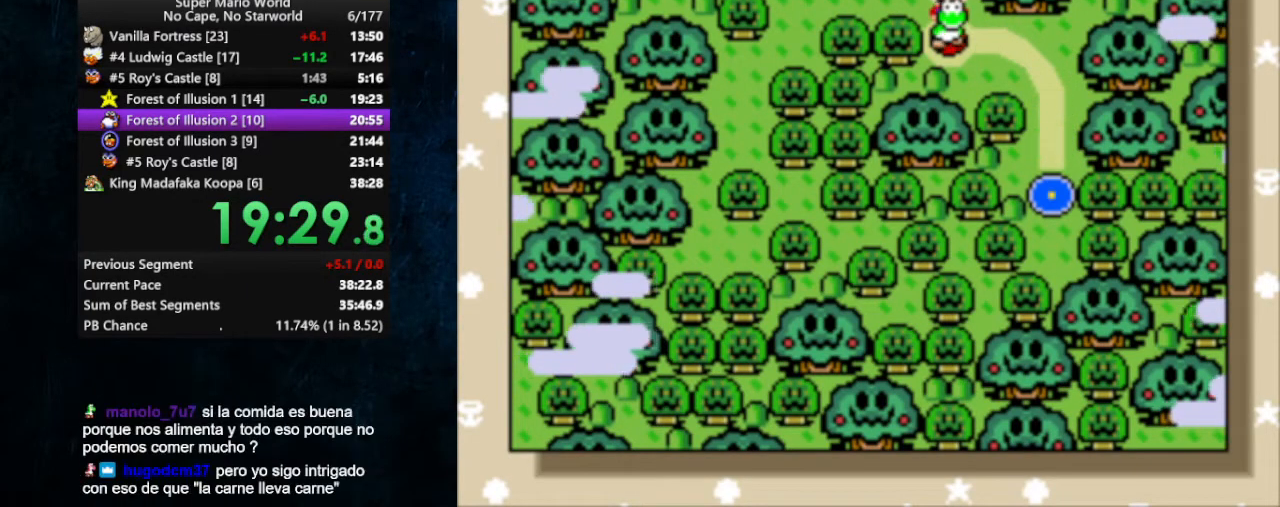
{"buttons": [], "events": [[33, "A", "up"], [200, "A", "down"], [200, "B", "up"], [267, "A", "up"], [267, "B", "down"], [367, "A", "down"], [367, "B", "up"], [500, "A", "up"]]}
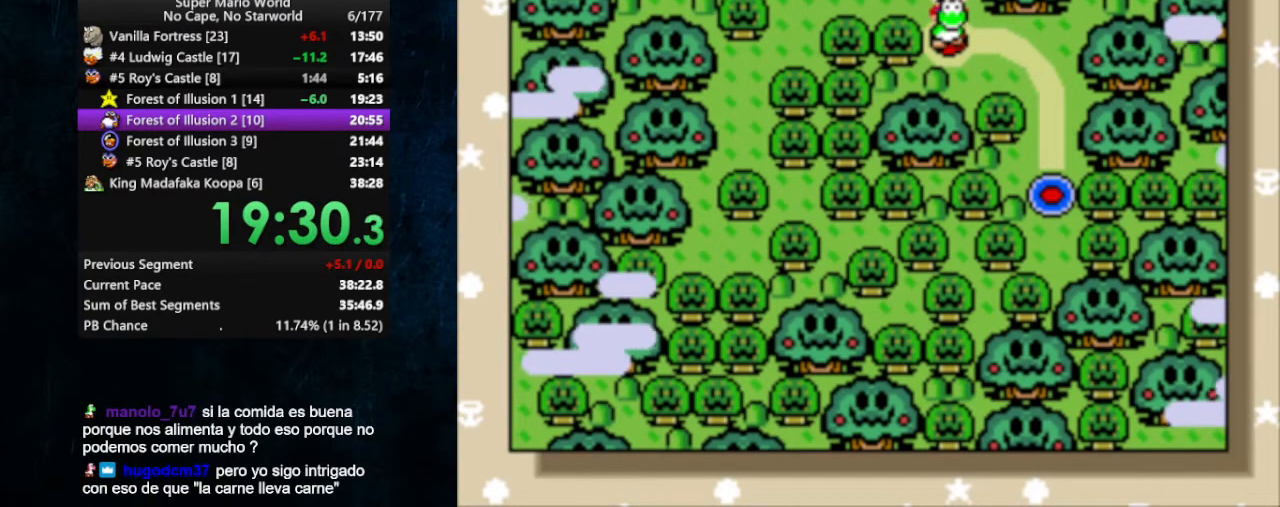
{"buttons": ["B"], "events": [[33, "B", "down"], [133, "A", "down"], [133, "B", "up"], [200, "A", "up"], [200, "B", "down"], [400, "A", "down"], [400, "B", "up"], [467, "A", "up"], [467, "B", "down"]]}
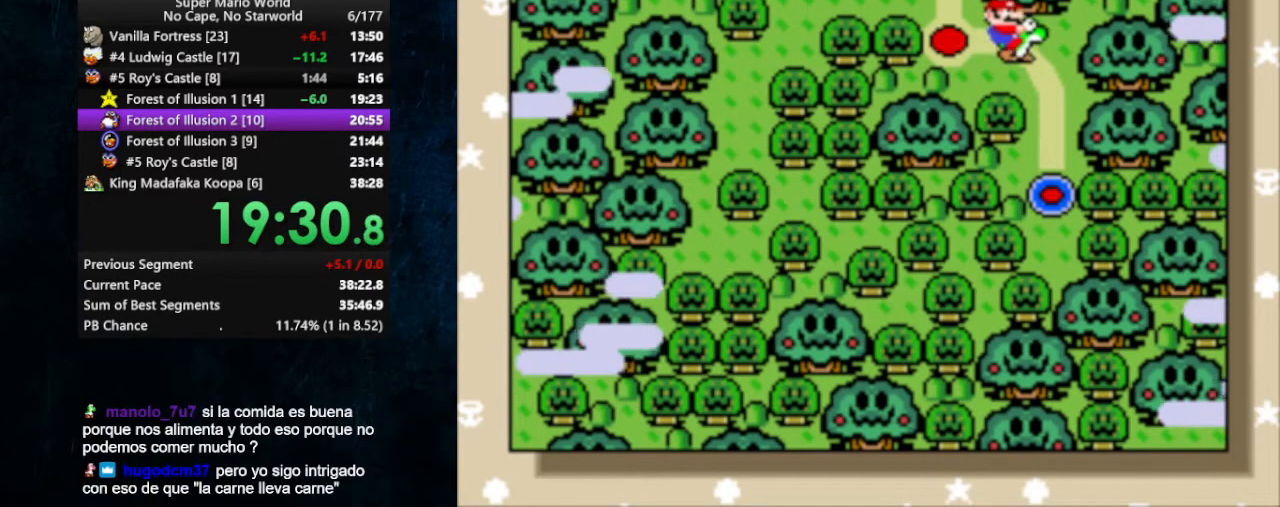
{"buttons": ["B"], "events": [[67, "A", "down"], [67, "B", "up"], [133, "A", "up"], [133, "B", "down"], [200, "A", "down"], [200, "B", "up"], [300, "A", "up"], [333, "A", "down"], [400, "A", "up"], [433, "A", "down"], [500, "A", "up"], [500, "B", "down"]]}
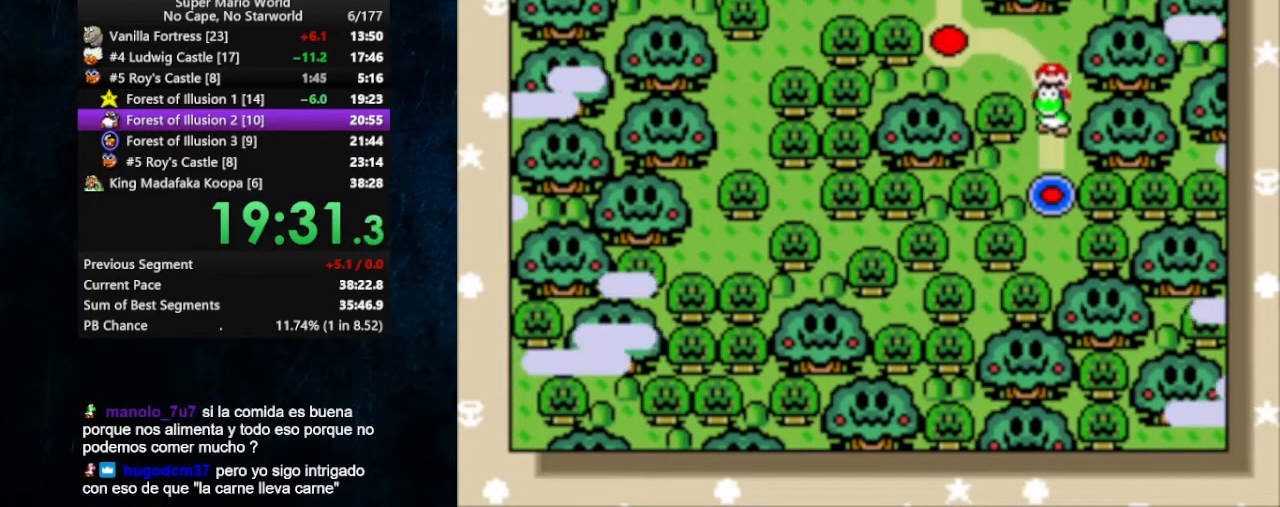
{"buttons": ["A"], "events": [[33, "B", "up"], [67, "A", "down"], [100, "A", "up"], [100, "B", "down"], [167, "A", "down"], [167, "B", "up"], [200, "B", "down"], [233, "A", "up"], [267, "B", "up"], [300, "A", "down"], [333, "B", "down"], [367, "B", "up"], [400, "B", "down"], [433, "A", "up"], [500, "A", "down"], [500, "B", "up"]]}
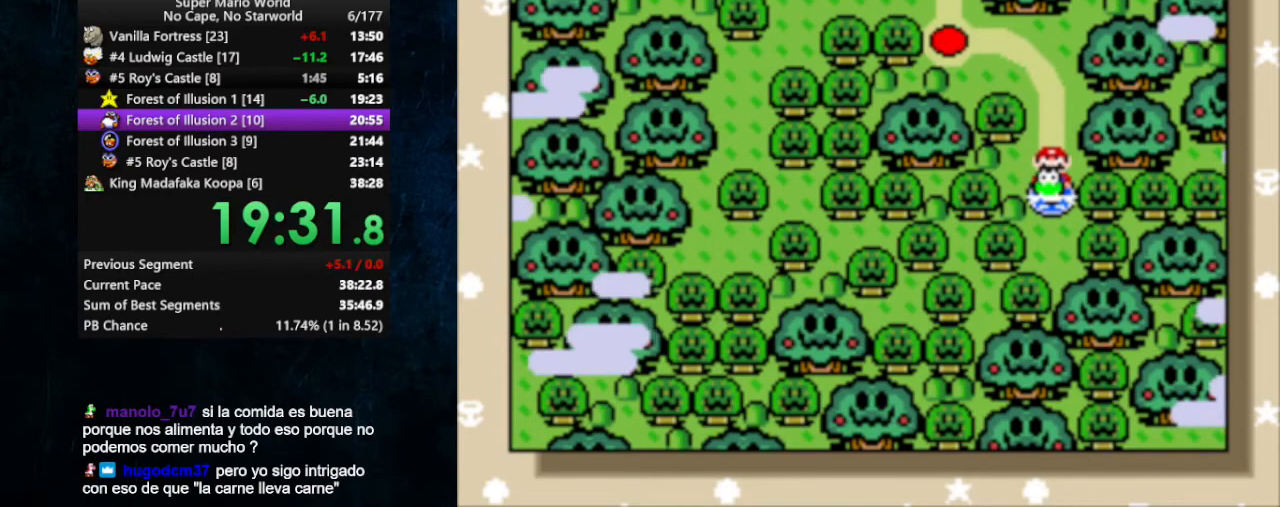
{"buttons": [], "events": [[33, "B", "down"], [100, "B", "up"], [167, "B", "down"], [200, "A", "up"], [267, "B", "up"]]}
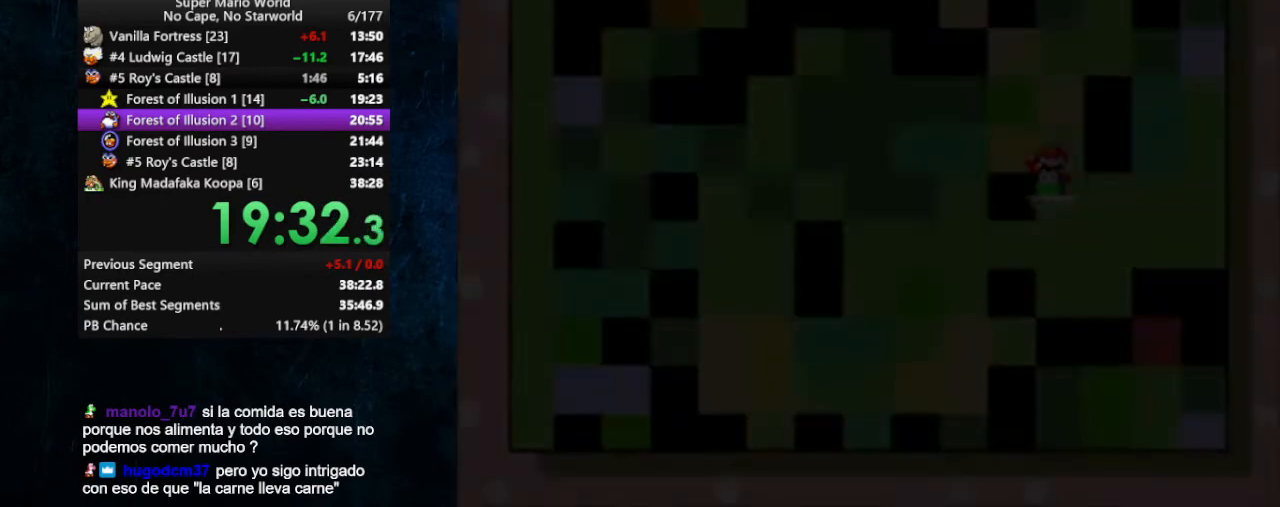
{"buttons": [], "events": []}
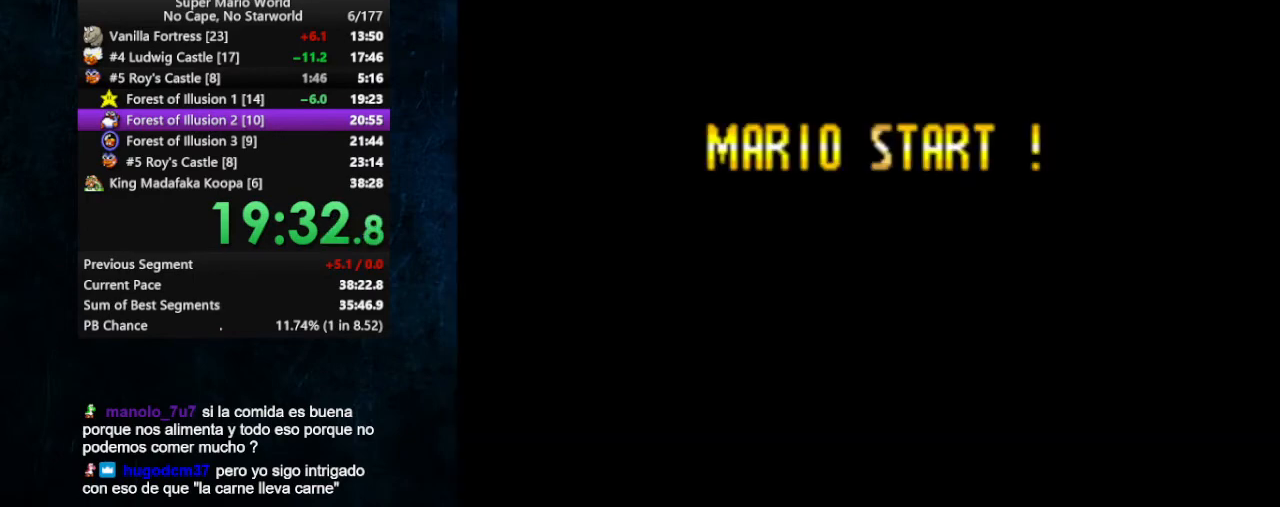
{"buttons": [], "events": []}
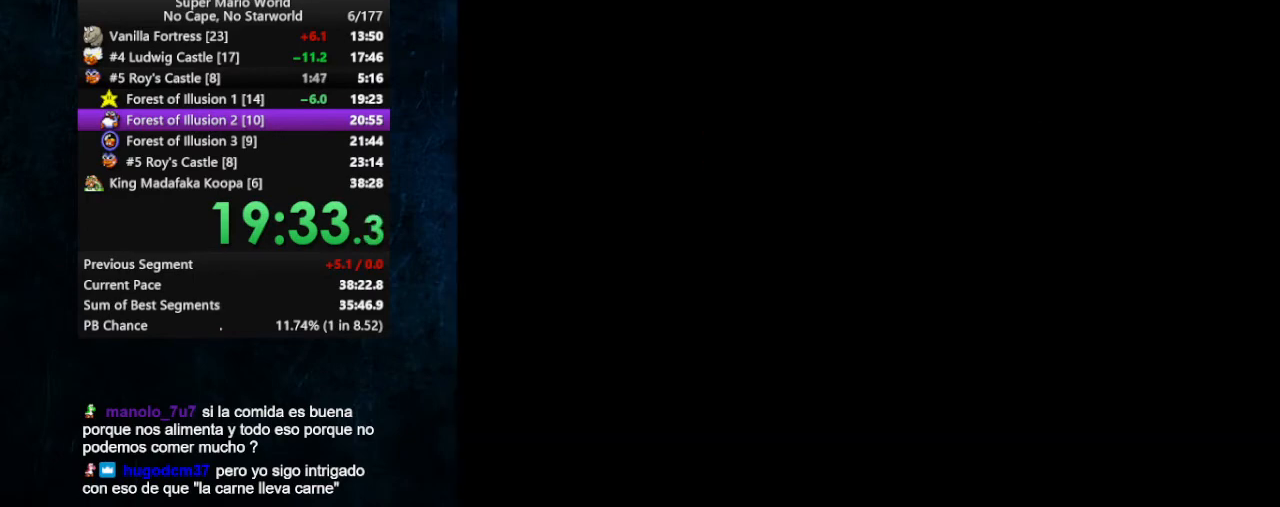
{"buttons": ["DPAD_UP", "DPAD_RIGHT"], "events": [[133, "DPAD_RIGHT", "down"], [133, "DPAD_UP", "down"]]}
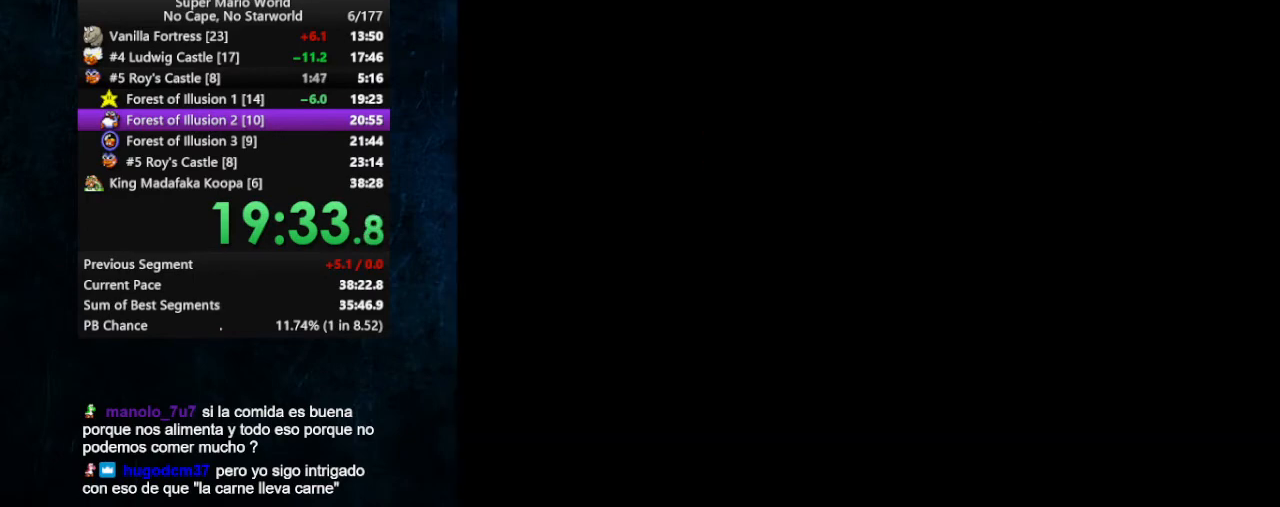
{"buttons": ["B", "DPAD_UP", "DPAD_RIGHT"], "events": [[167, "B", "down"], [267, "B", "up"], [333, "B", "down"], [367, "B", "up"], [433, "B", "down"]]}
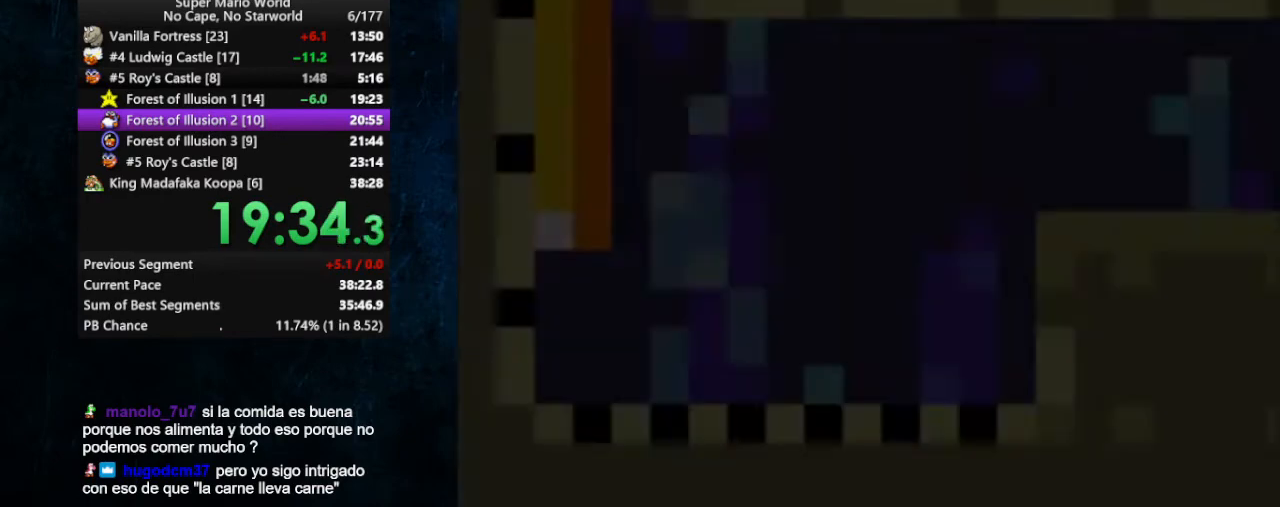
{"buttons": ["B", "DPAD_UP", "DPAD_RIGHT"], "events": [[100, "B", "up"], [167, "B", "down"], [233, "B", "up"], [300, "B", "down"], [367, "B", "up"], [400, "B", "down"], [467, "B", "up"], [500, "B", "down"]]}
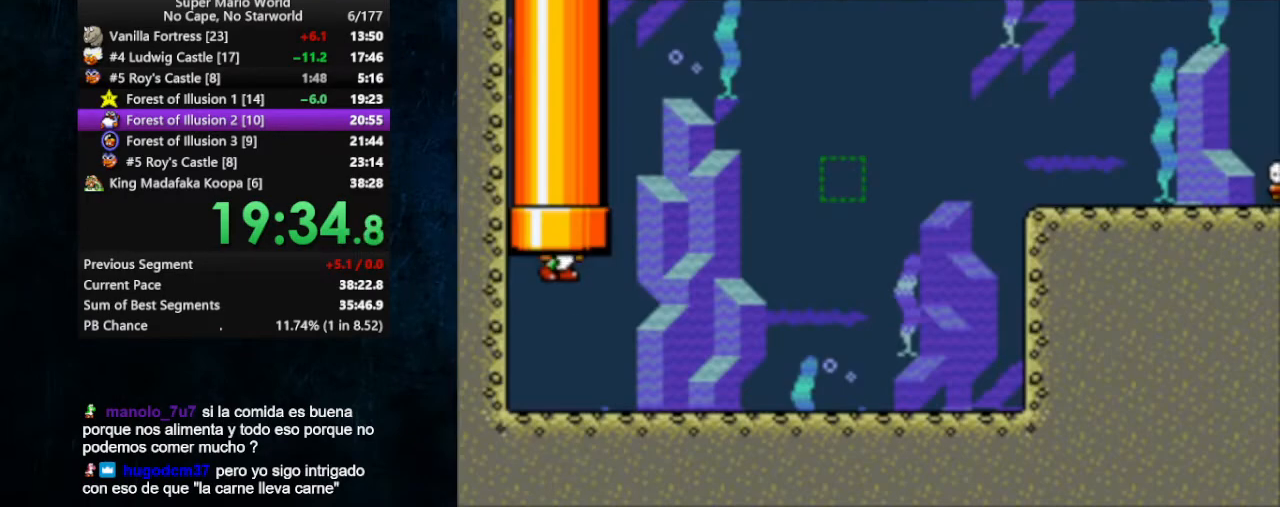
{"buttons": ["DPAD_UP", "DPAD_RIGHT"], "events": [[67, "B", "up"], [133, "B", "down"], [200, "B", "up"], [300, "B", "down"], [367, "B", "up"], [400, "B", "down"], [467, "B", "up"]]}
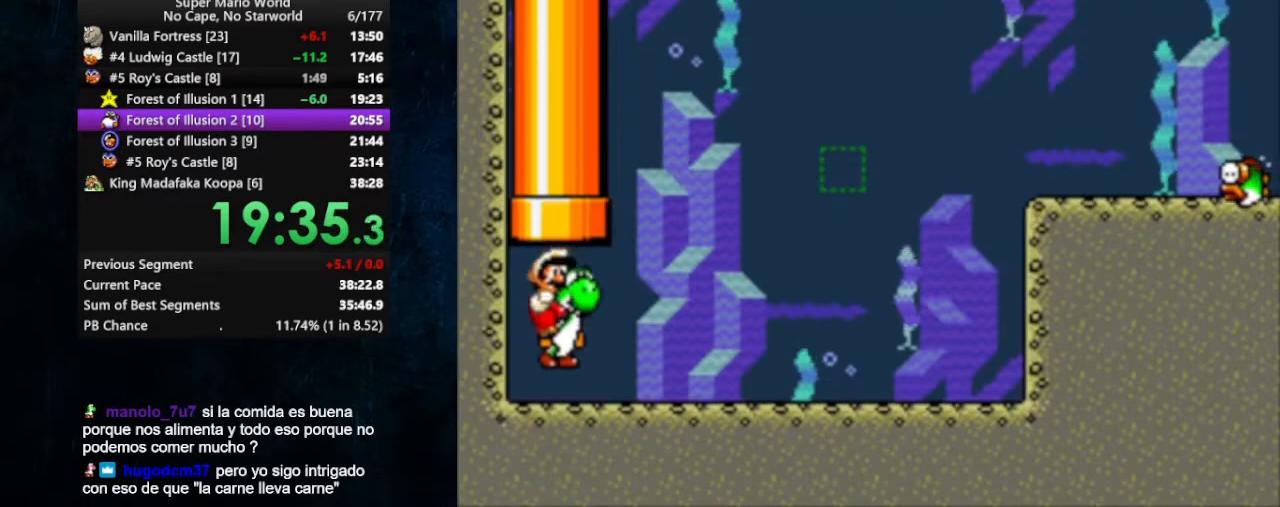
{"buttons": ["DPAD_UP", "DPAD_RIGHT"], "events": [[33, "B", "down"], [100, "B", "up"], [133, "B", "down"], [233, "B", "up"], [300, "B", "down"], [367, "B", "up"], [400, "B", "down"], [467, "B", "up"]]}
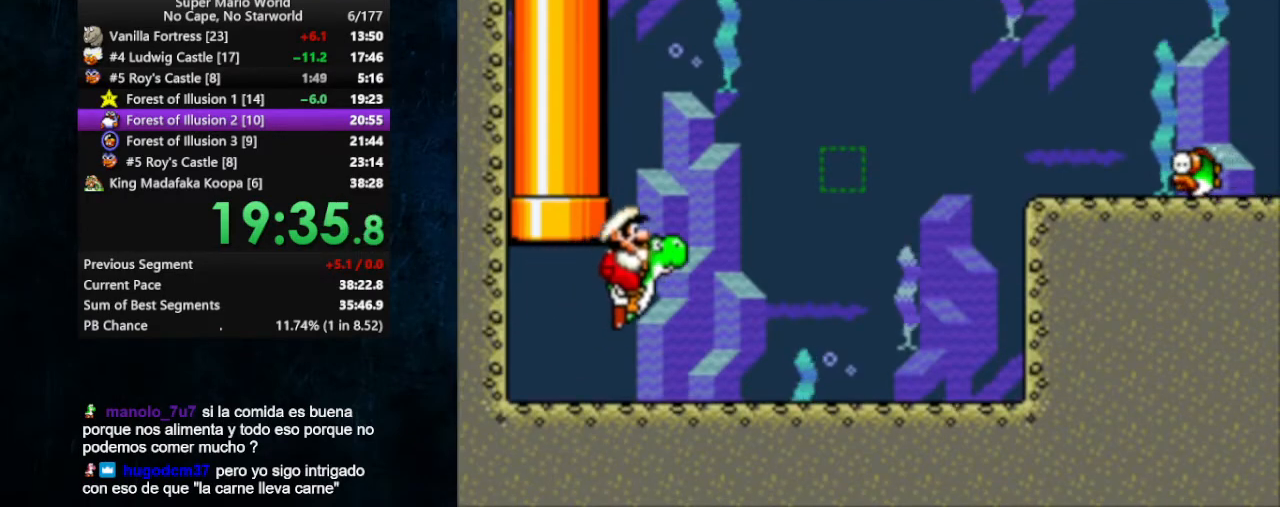
{"buttons": ["DPAD_UP", "DPAD_RIGHT"], "events": [[33, "B", "down"], [100, "B", "up"], [167, "B", "down"], [233, "B", "up"], [300, "B", "down"], [333, "B", "up"]]}